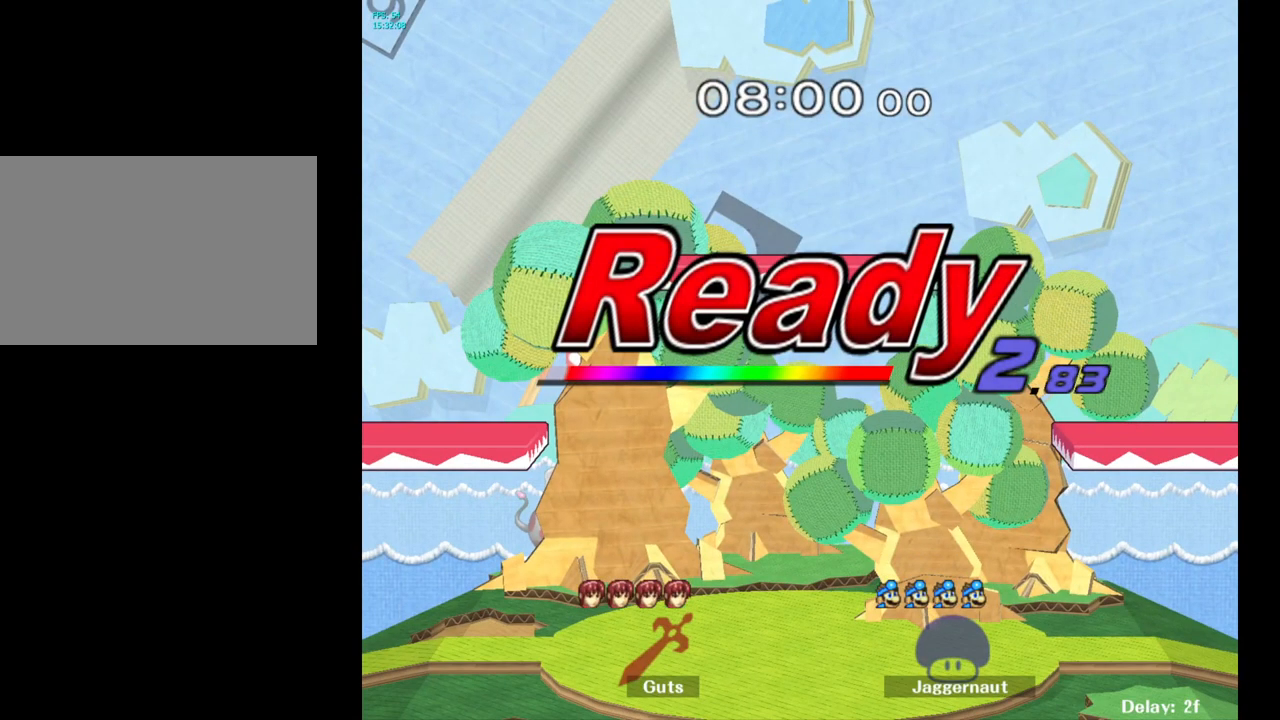
Gameplay with a controller (Nintendo layout); each line is a JSON object with the inputs held at the frame after it. "events" lists button and stick changes between this image and that frame as [ms after this image, input, new state], when the widget could be followed in between. Not read: L3 R3.
{"buttons": ["L1", "R1"], "left_stick": "center", "right_stick": "center", "events": [[33, "R1", "down"], [150, "L1", "down"], [267, "L1", "up"], [333, "R1", "up"], [400, "R1", "down"], [417, "L1", "down"]]}
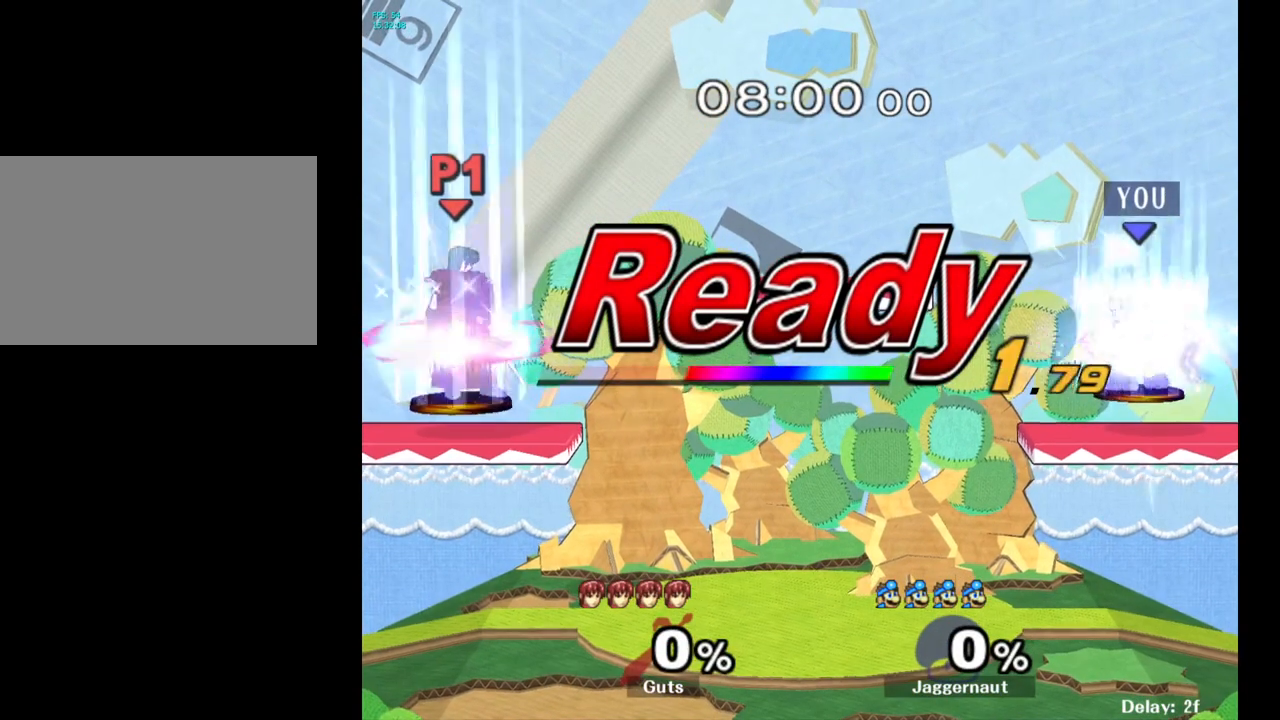
{"buttons": [], "left_stick": "center", "right_stick": "center", "events": [[50, "L1", "up"], [100, "R1", "up"], [250, "left_stick", "left"], [500, "left_stick", "center"]]}
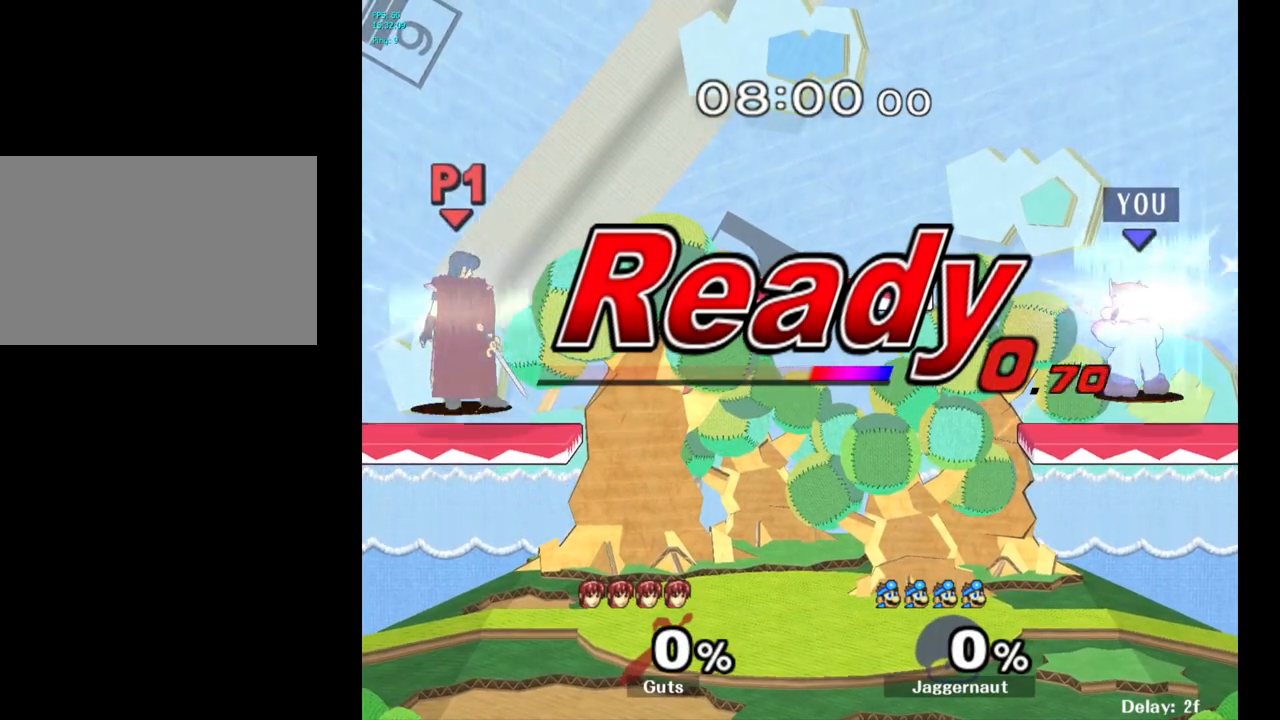
{"buttons": [], "left_stick": "left", "right_stick": "center", "events": [[433, "left_stick", "left"]]}
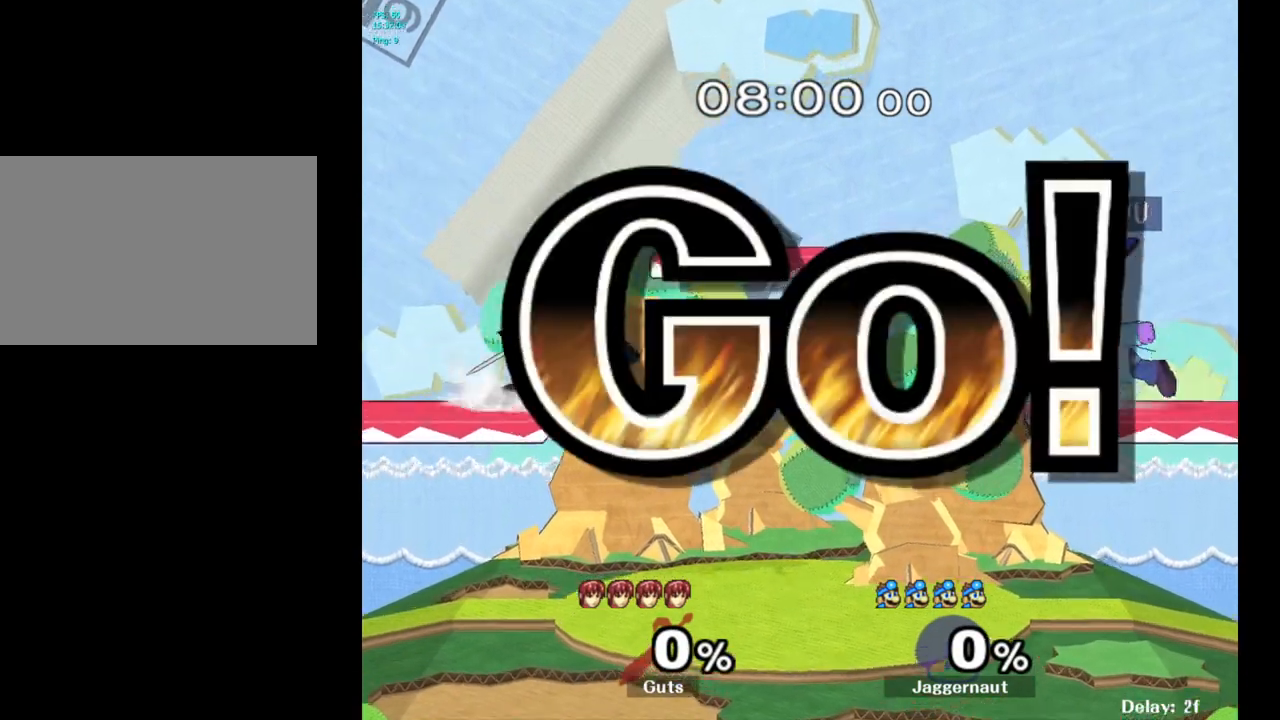
{"buttons": ["R1"], "left_stick": "left", "right_stick": "center", "events": [[17, "Y", "down"], [217, "left_stick", "down-left"], [267, "R1", "down"], [417, "left_stick", "left"], [433, "Y", "up"]]}
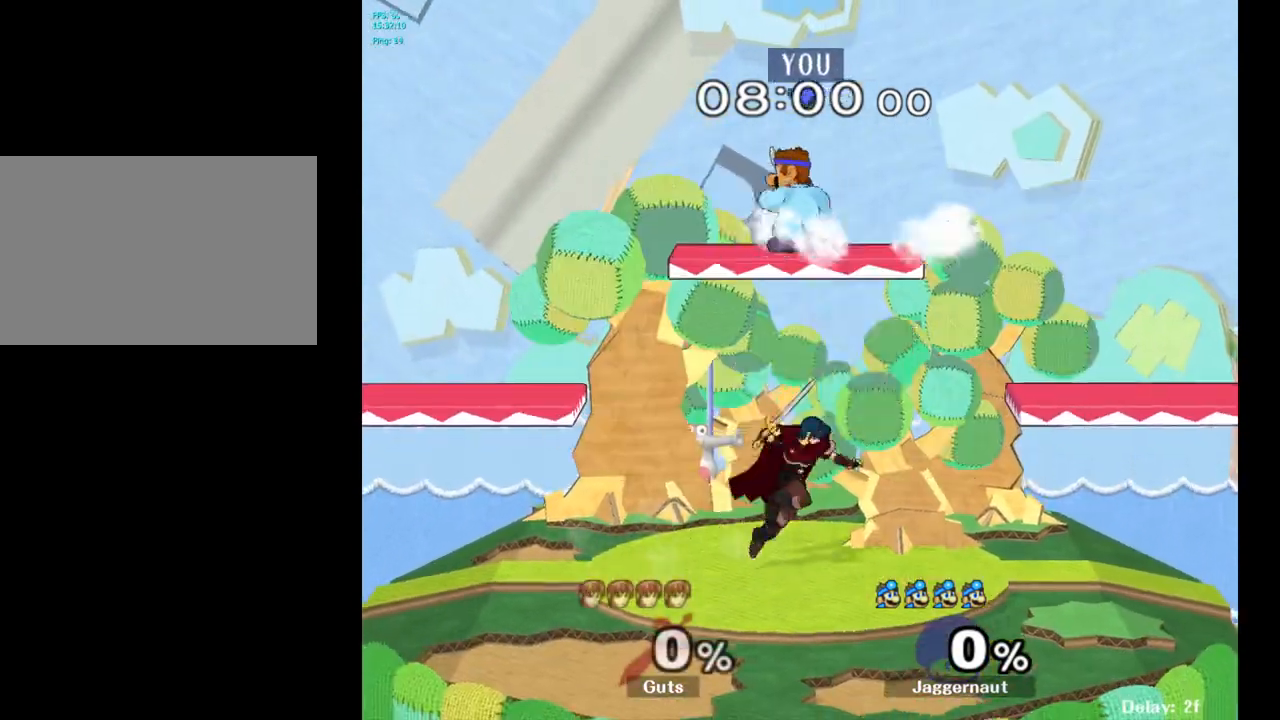
{"buttons": [], "left_stick": "right", "right_stick": "center", "events": [[117, "left_stick", "down"], [217, "left_stick", "right"], [217, "right_stick", "down"], [233, "R1", "up"], [300, "right_stick", "center"]]}